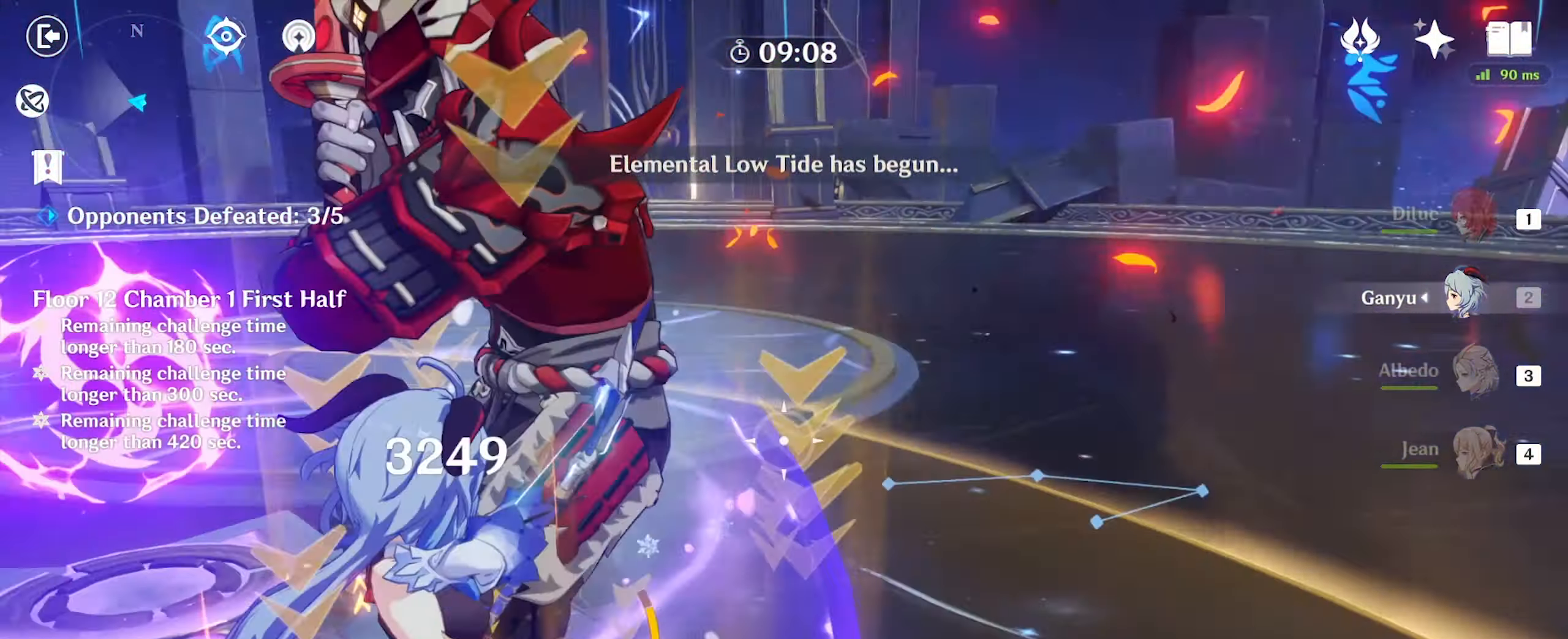
Gameplay with keyboard and mouse; each line is a JSON object with the keys and mouse buttons held at the frame after it. "events" lists presses ("down") and releases ("up") of ".", "/", "0", "1", "2", "3", "4", "5", "6", "7", "8", "9", "a", "alt_l", "alt_r", "b", "backslash", "backspace", "c", "caps_lock", "comma", "ctrl_l", "ctrl_r", "d", "e", "equals", "f", "g", "h", "i", "j", "k", "l", "lbracket", "m", "minus", "n", "o", "p", "q", "quote", "r", "rbracket", "return", "s", "semicolon", "shift_l", "shift_r", "space", "super", "t", "tab", "tilde", "u", "v", "w", "x", "y", "z", "mouse_left" and "mouse_right" between this image and that frame as [ms after this image, input, new state], when the widget could be followed in between. "mouse_left", "mouse_right" = the "left", "right" buttons of the "mouse" list. No other keys are recorded. Mouse movement is not recorded.
{"keys": ["d", "s"], "mouse": ["left"], "events": []}
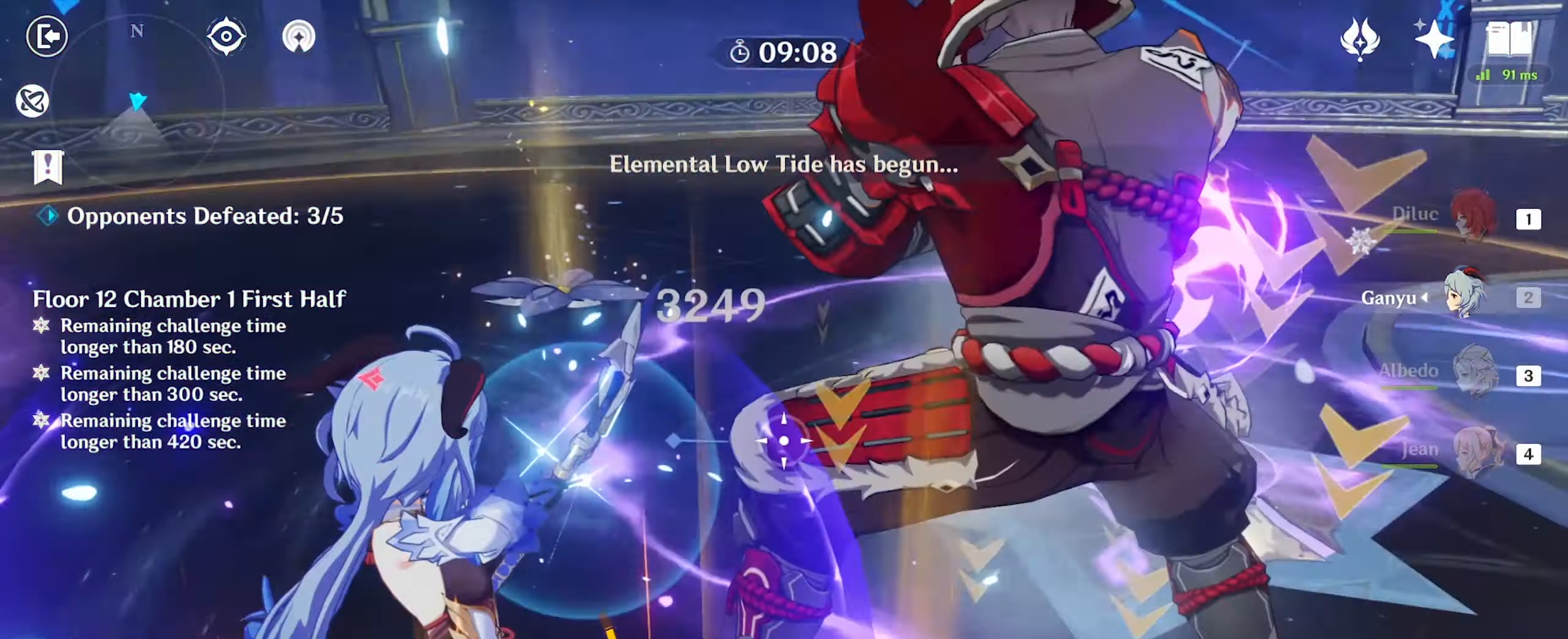
{"keys": ["d", "s"], "mouse": ["left"], "events": []}
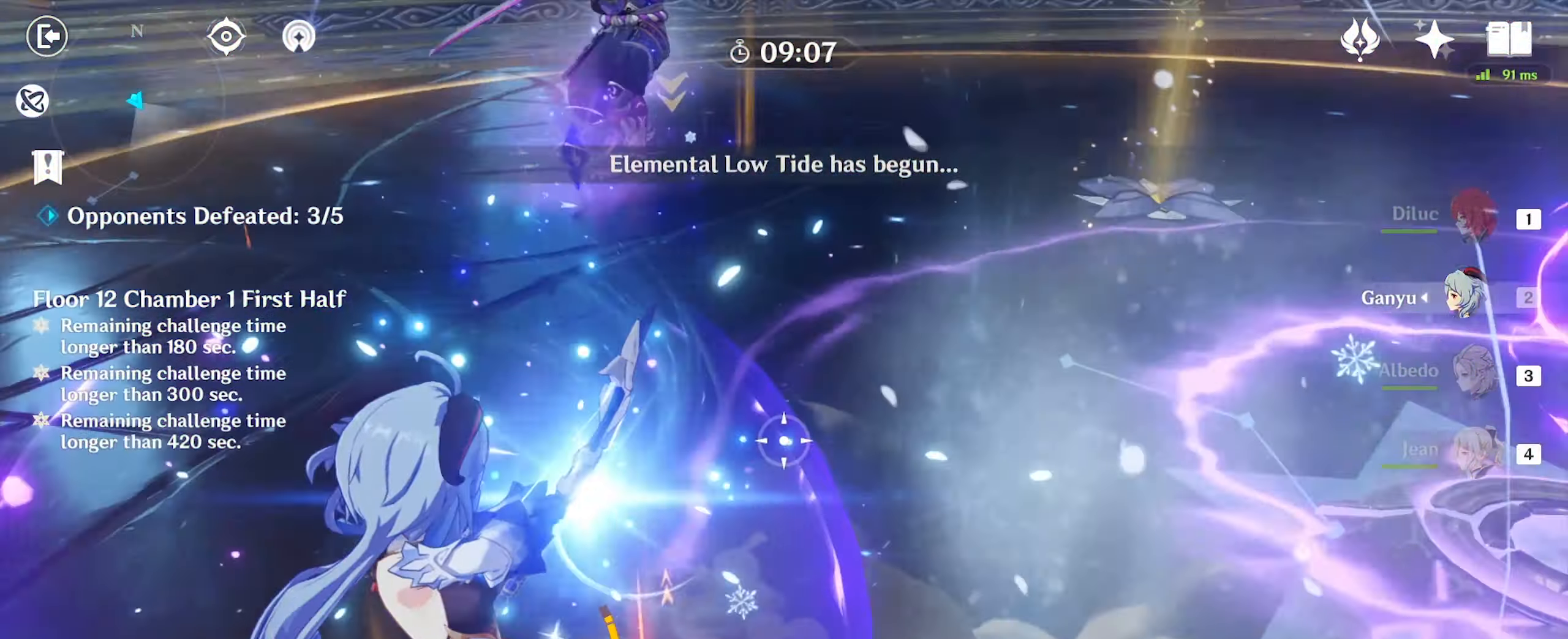
{"keys": ["d", "w"], "mouse": ["left"], "events": [[167, "s", "up"], [300, "w", "down"]]}
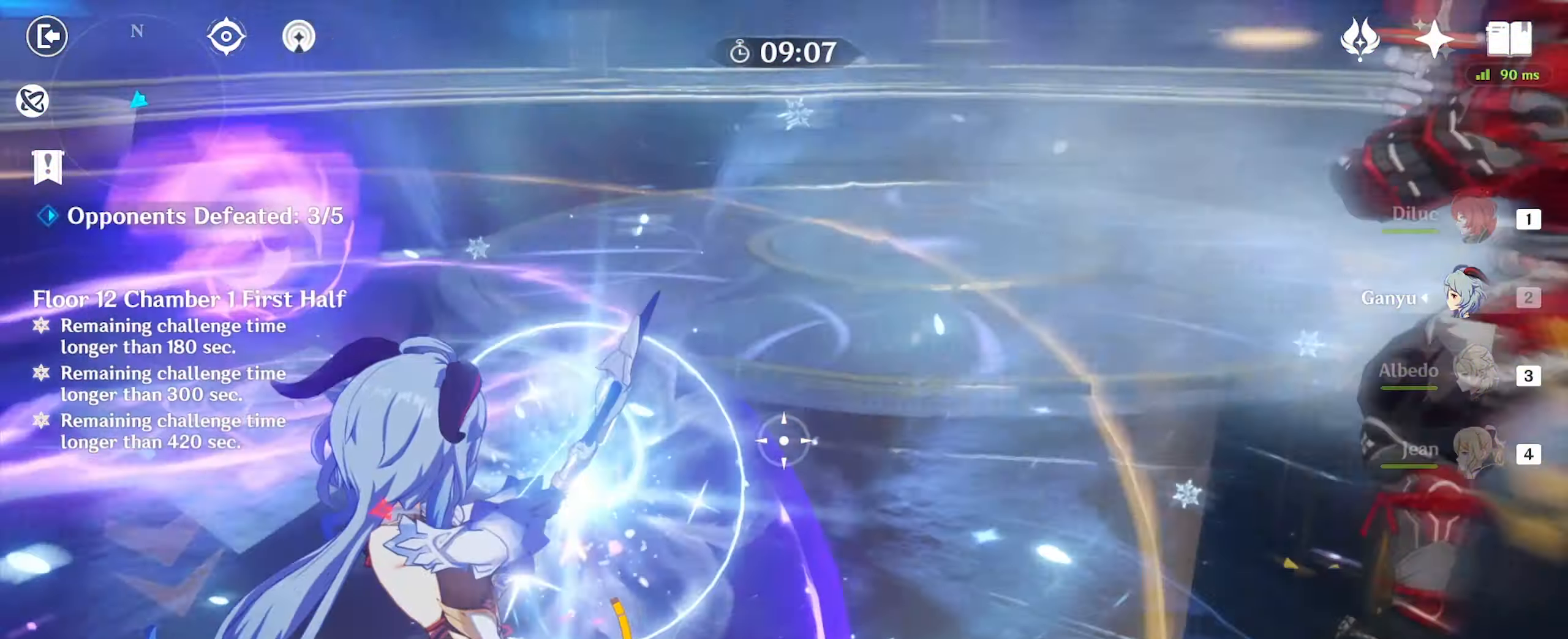
{"keys": ["w"], "mouse": [], "events": [[34, "mouse_left", "up"], [267, "mouse_right", "down"], [367, "mouse_right", "up"], [434, "d", "up"]]}
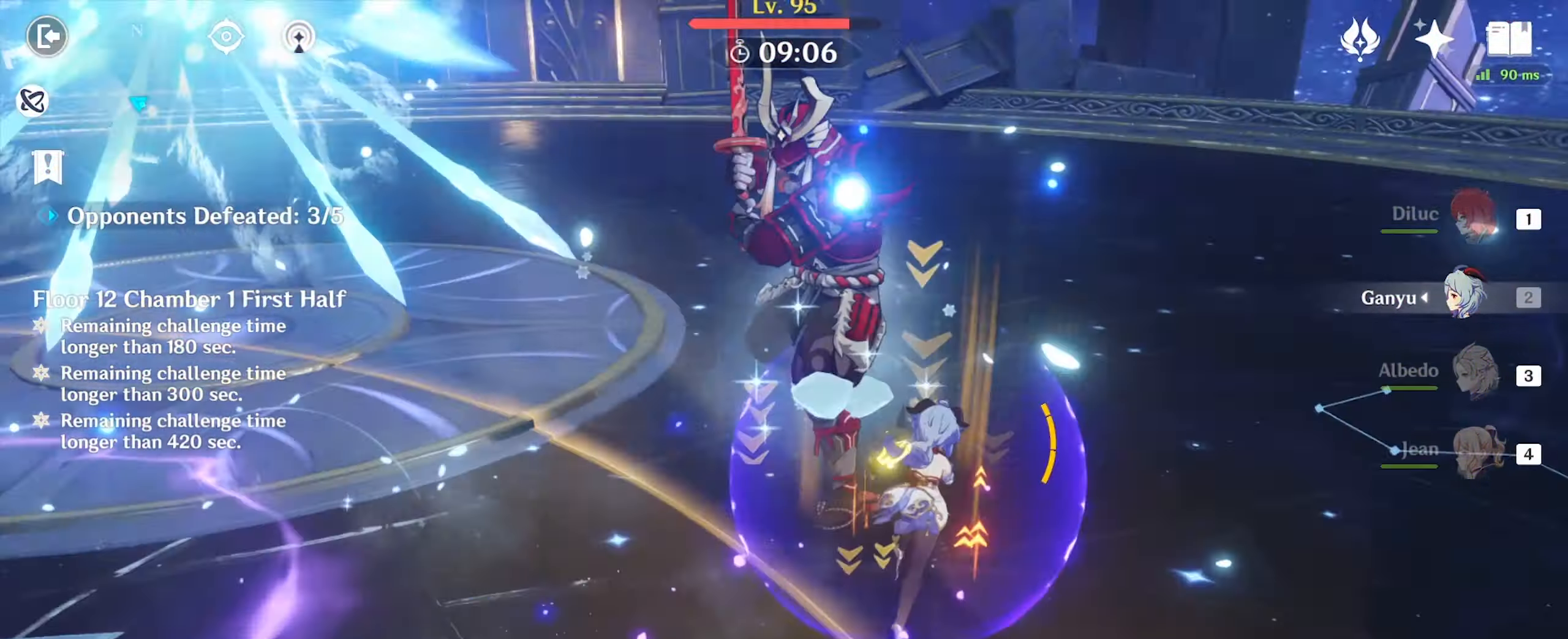
{"keys": ["w"], "mouse": [], "events": [[67, "3", "down"], [200, "3", "up"], [300, "e", "down"], [400, "e", "up"]]}
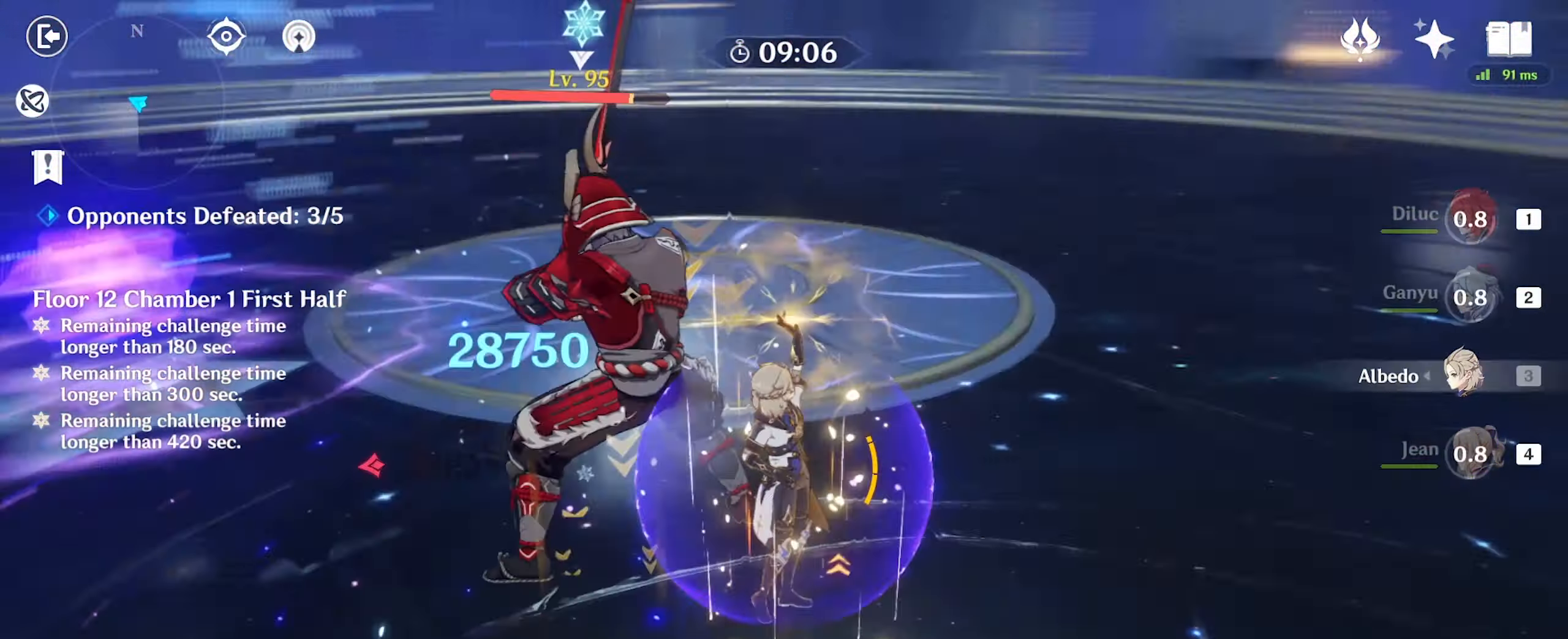
{"keys": ["w"], "mouse": [], "events": [[34, "e", "down"], [67, "e", "up"], [167, "e", "down"], [267, "e", "up"], [267, "mouse_left", "down"], [334, "mouse_left", "up"]]}
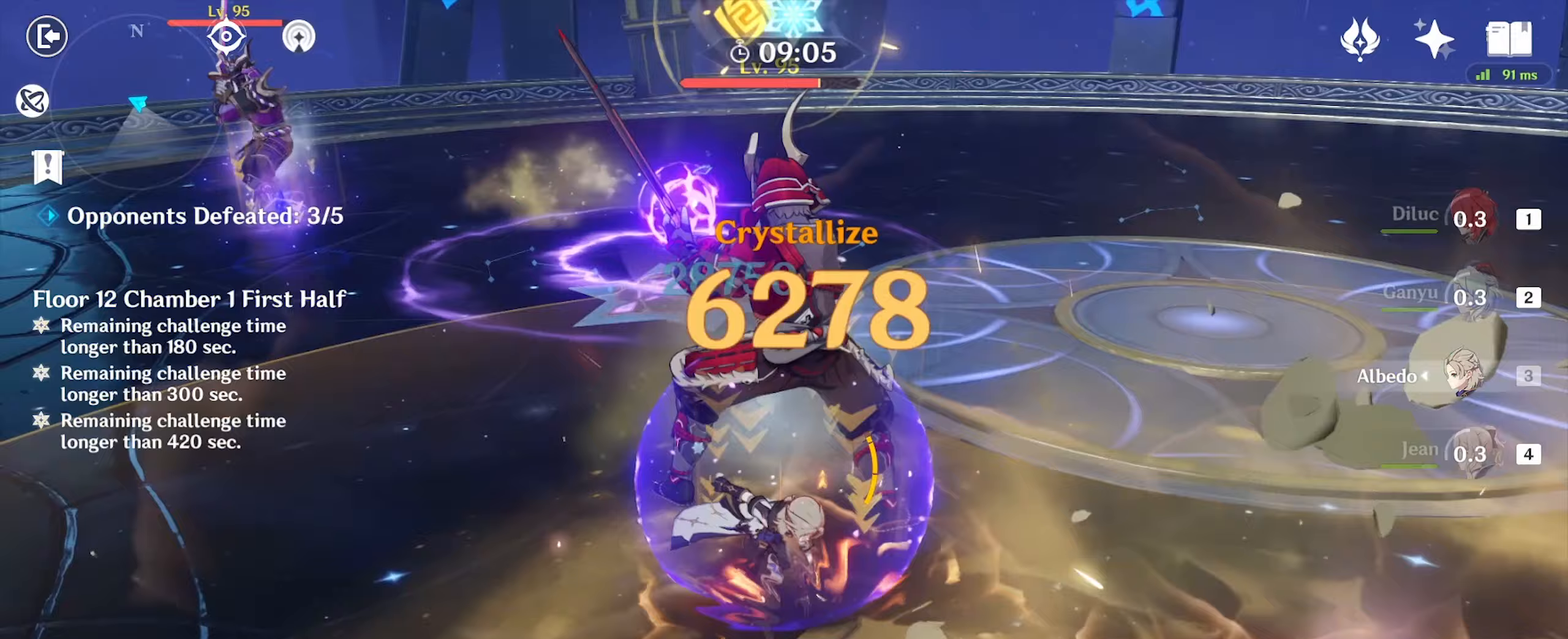
{"keys": ["e", "w"], "mouse": [], "events": [[33, "mouse_left", "down"], [67, "mouse_left", "up"], [300, "4", "down"], [367, "4", "up"], [500, "e", "down"]]}
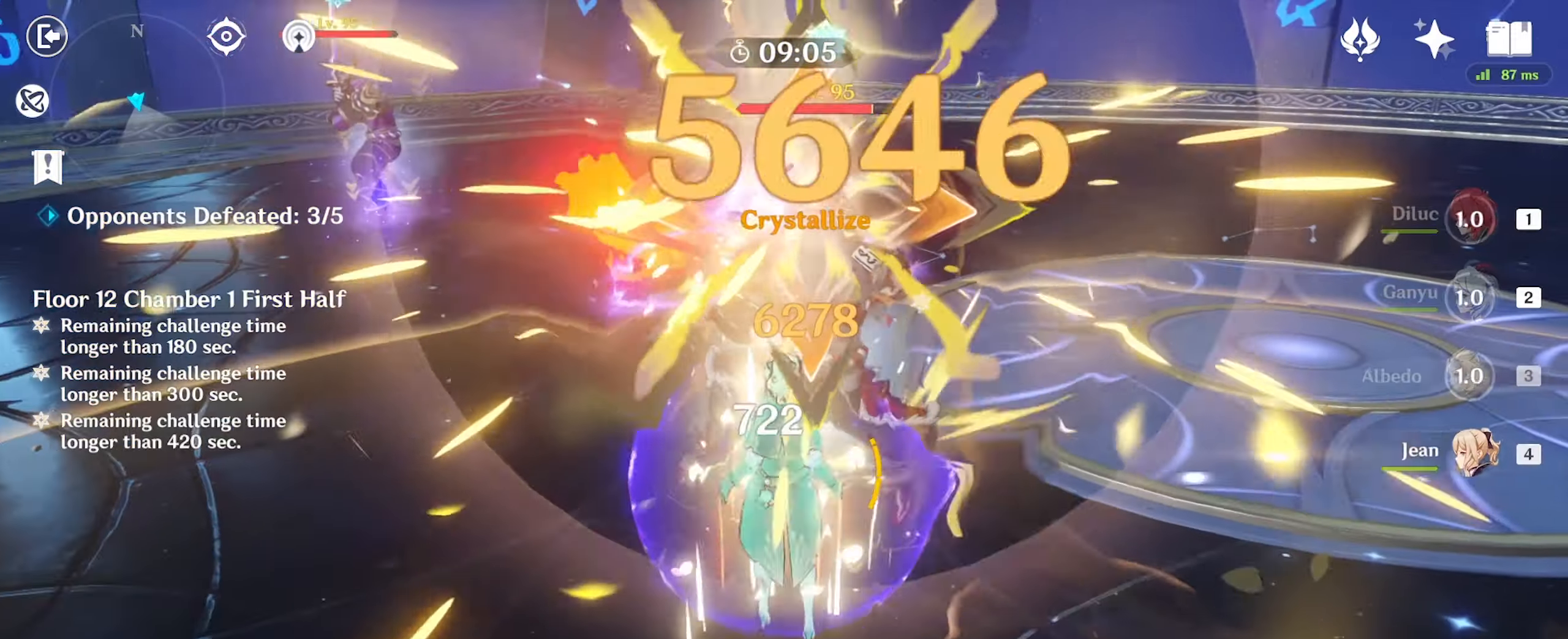
{"keys": ["d", "w"], "mouse": ["right"], "events": [[67, "e", "up"], [200, "e", "down"], [300, "e", "up"], [333, "e", "down"], [433, "e", "up"], [500, "d", "down"], [500, "mouse_right", "down"]]}
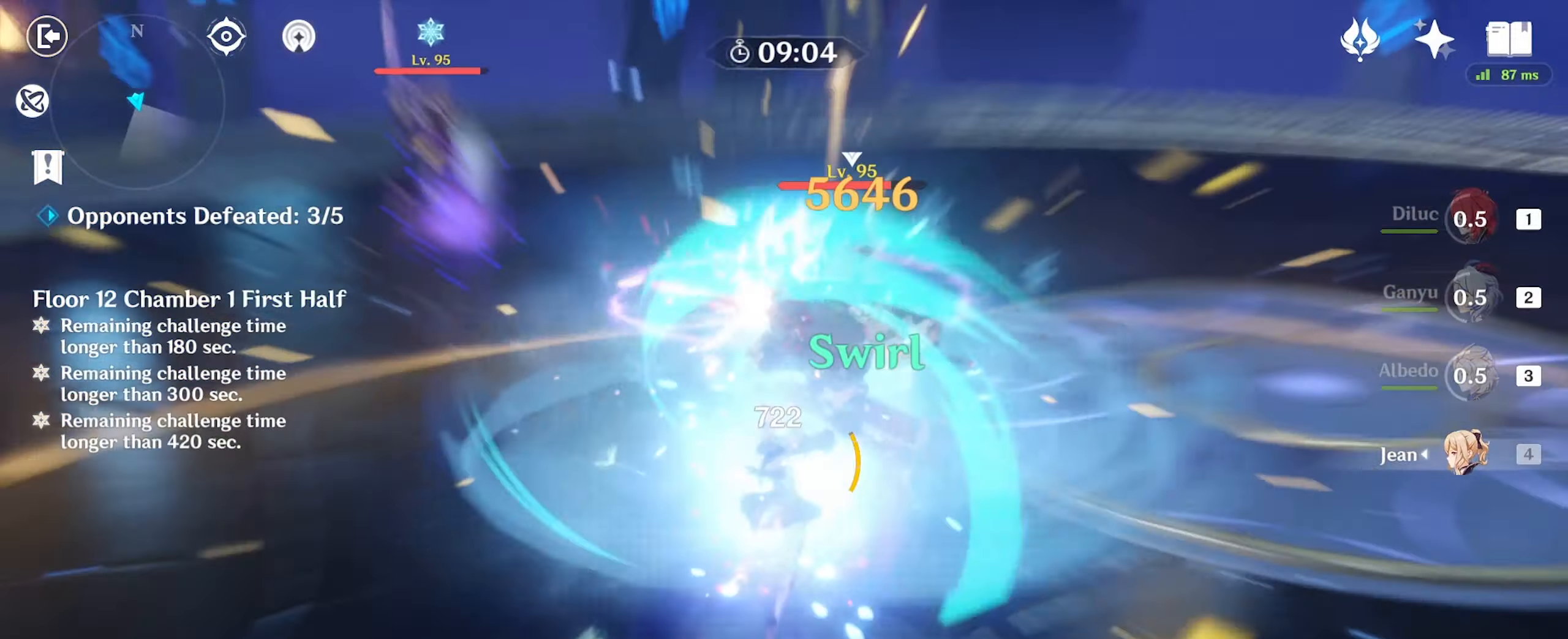
{"keys": ["1", "w"], "mouse": [], "events": [[67, "w", "up"], [100, "mouse_right", "up"], [333, "w", "down"], [367, "1", "down"], [433, "d", "up"]]}
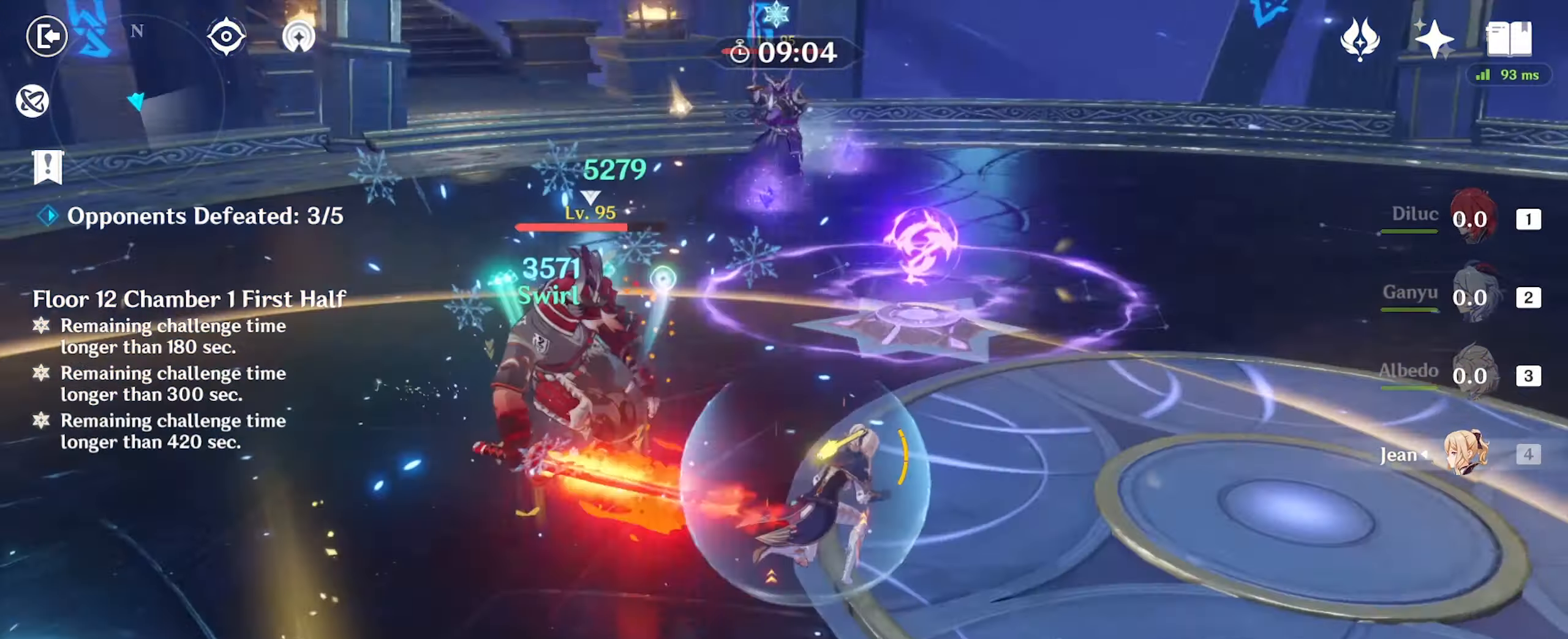
{"keys": ["e", "w"], "mouse": [], "events": [[67, "1", "up"], [133, "e", "down"], [267, "e", "up"], [367, "e", "down"], [400, "e", "up"], [500, "e", "down"]]}
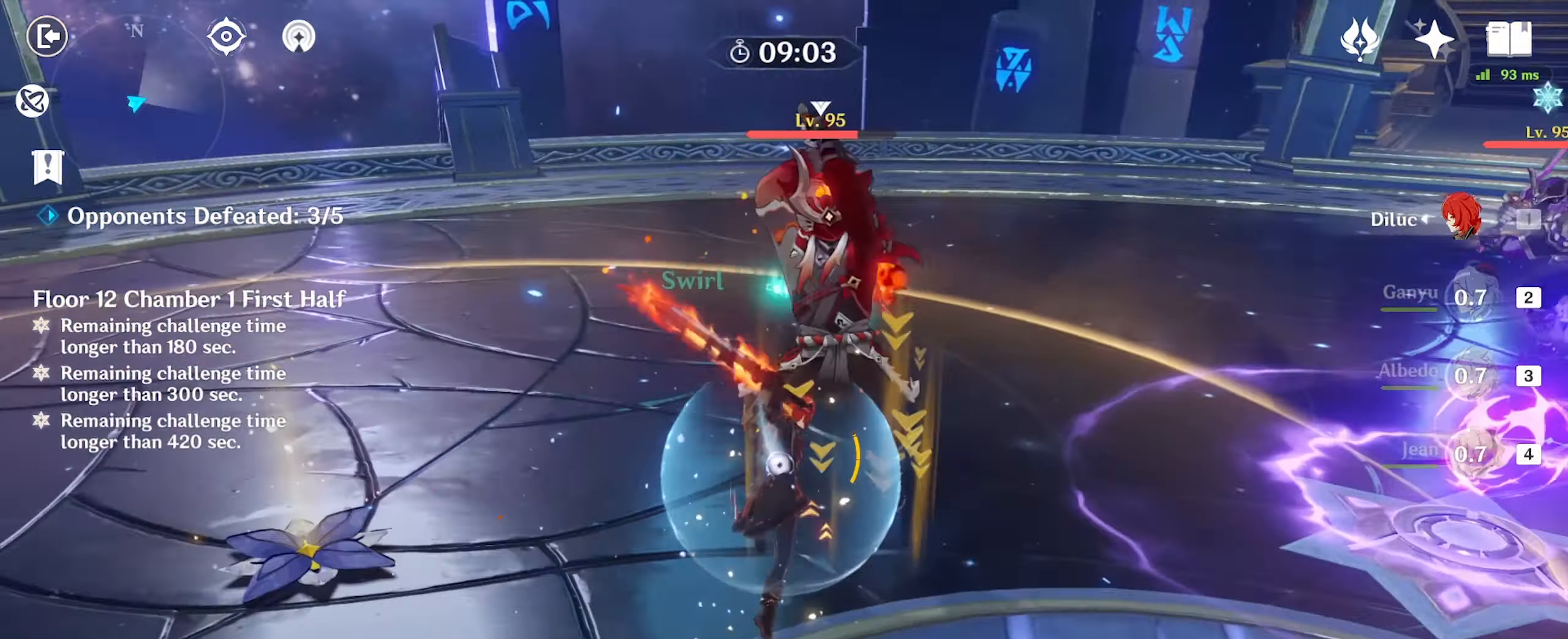
{"keys": ["w"], "mouse": [], "events": [[100, "e", "up"], [133, "e", "down"], [233, "e", "up"], [333, "e", "down"], [367, "e", "up"], [467, "e", "down"], [500, "e", "up"]]}
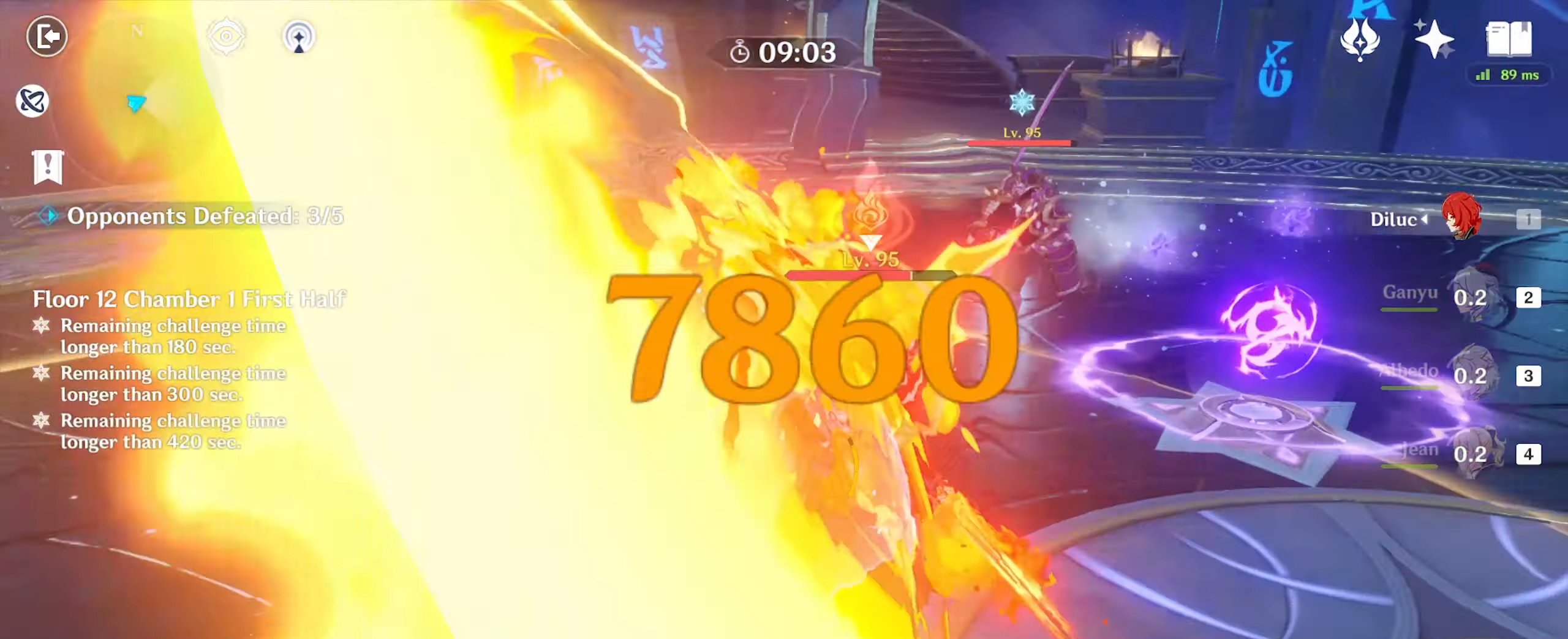
{"keys": ["w"], "mouse": [], "events": [[100, "e", "down"], [167, "e", "up"], [233, "e", "down"], [300, "e", "up"], [400, "e", "down"], [433, "e", "up"]]}
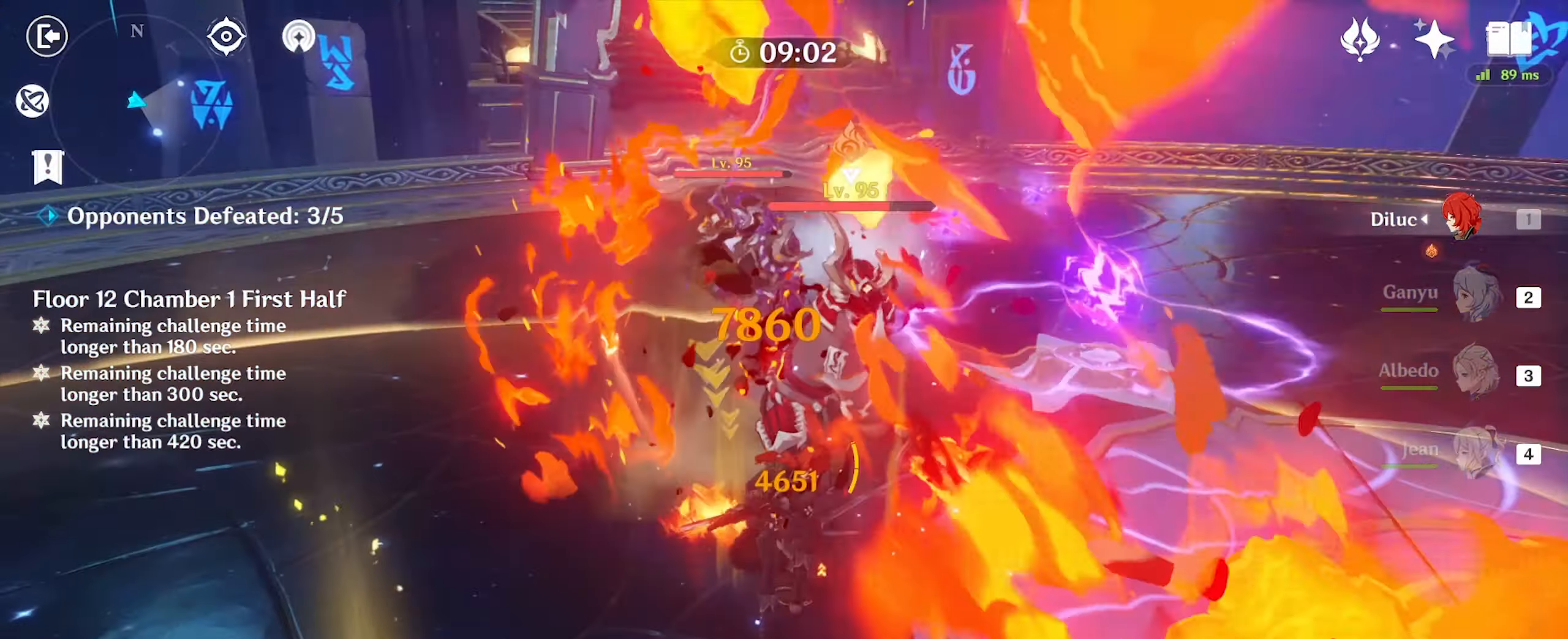
{"keys": ["d", "w"], "mouse": [], "events": [[33, "e", "down"], [133, "e", "up"], [167, "mouse_right", "down"], [267, "d", "down"], [267, "mouse_right", "up"]]}
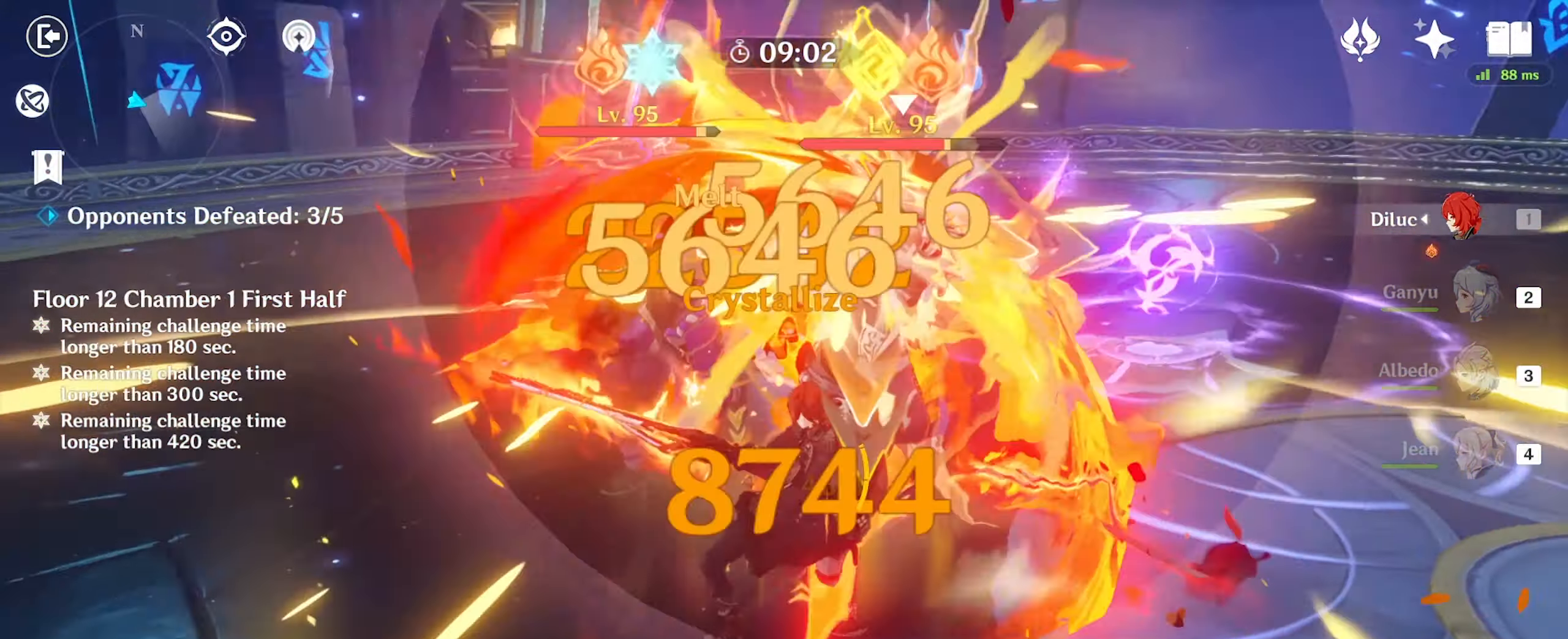
{"keys": ["w"], "mouse": [], "events": [[167, "mouse_right", "down"], [267, "mouse_right", "up"], [367, "d", "up"]]}
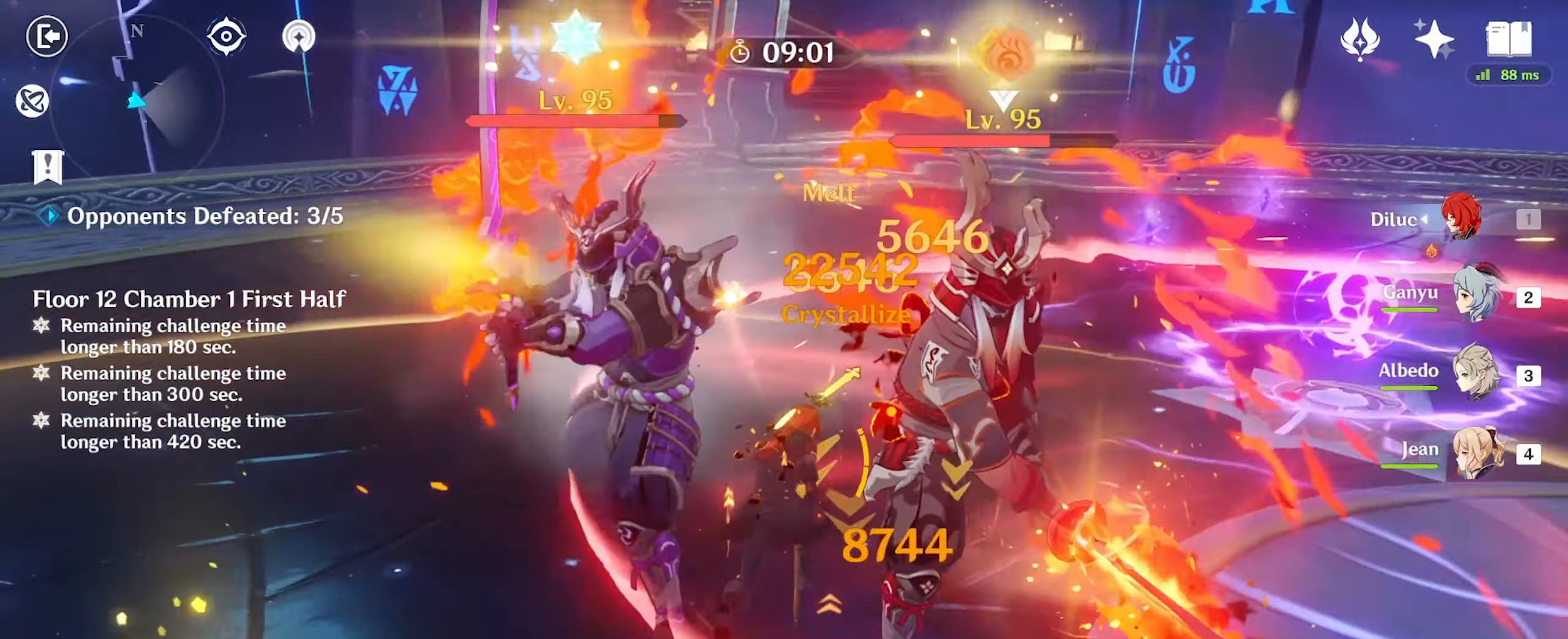
{"keys": ["w"], "mouse": [], "events": [[33, "e", "down"], [167, "e", "up"], [200, "e", "down"], [300, "e", "up"], [400, "e", "down"], [500, "e", "up"]]}
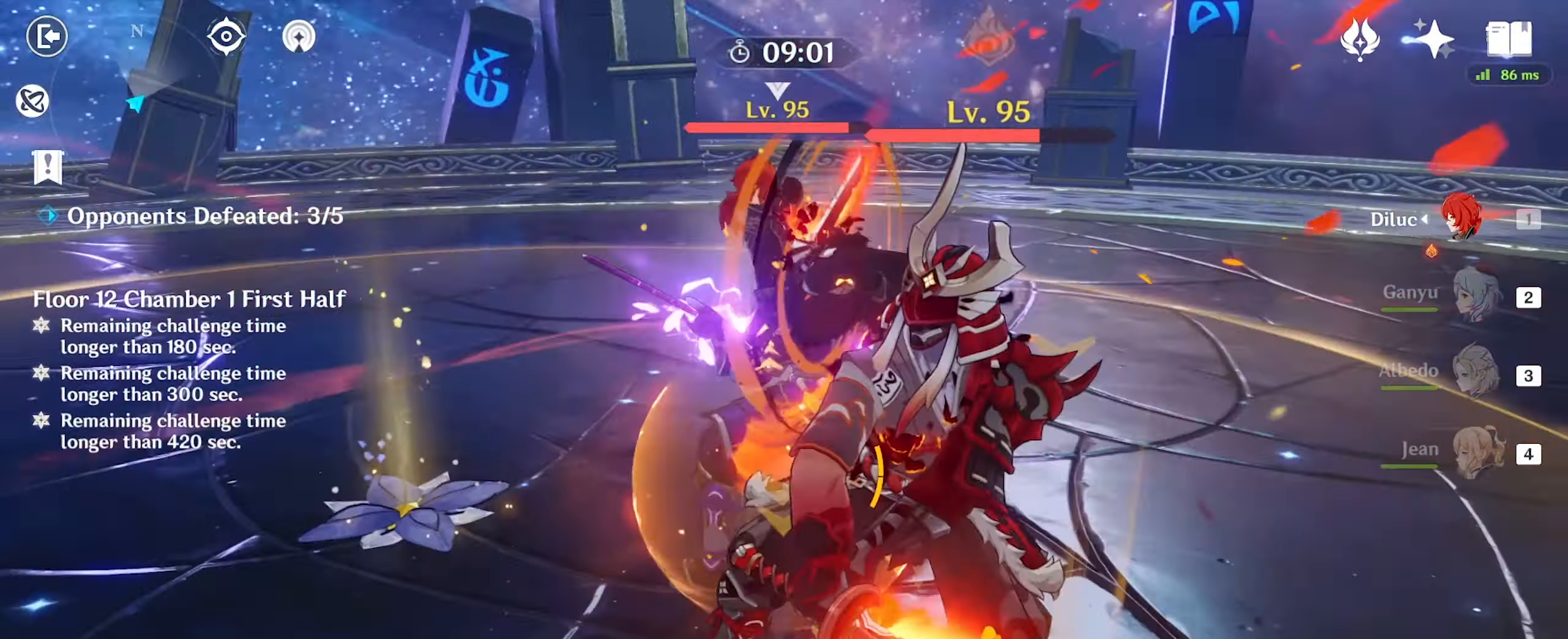
{"keys": ["w"], "mouse": [], "events": [[433, "mouse_left", "down"], [467, "mouse_left", "up"]]}
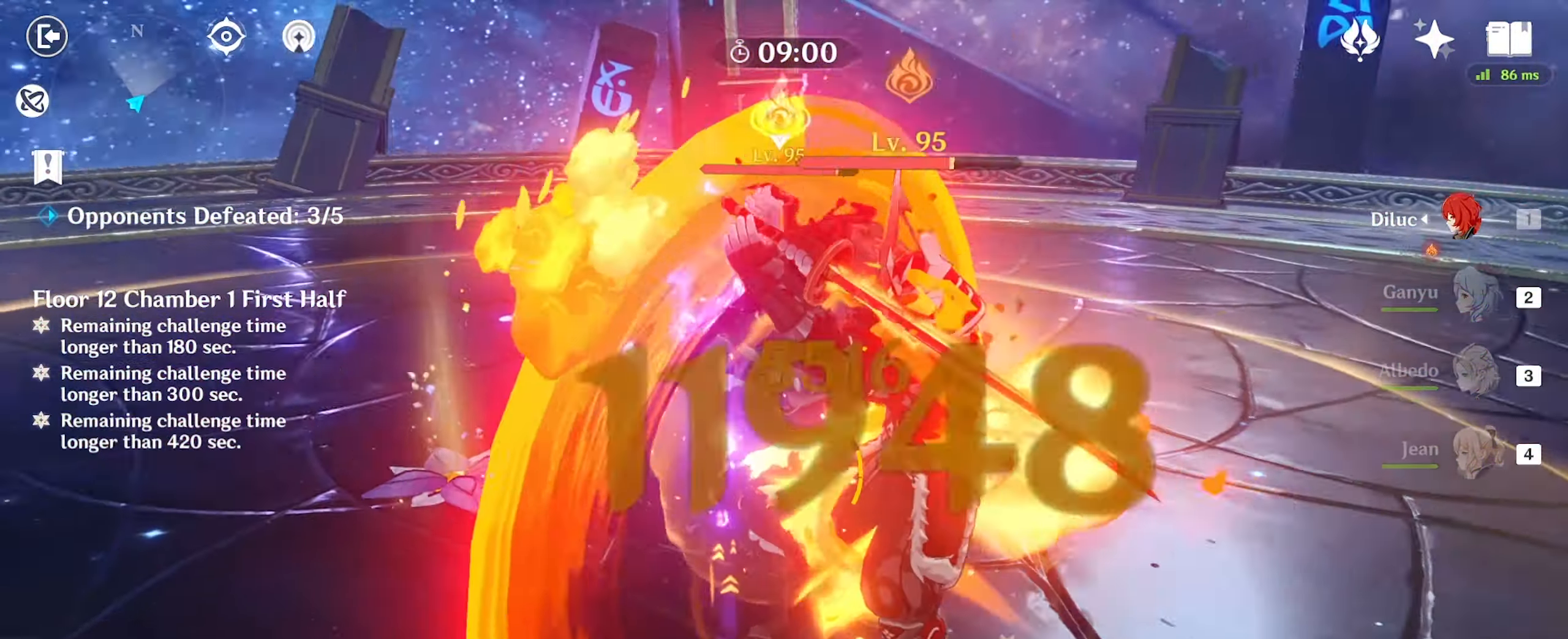
{"keys": ["w"], "mouse": [], "events": [[67, "mouse_left", "down"], [100, "mouse_left", "up"], [200, "mouse_left", "down"], [233, "mouse_left", "up"], [333, "3", "down"], [433, "3", "up"]]}
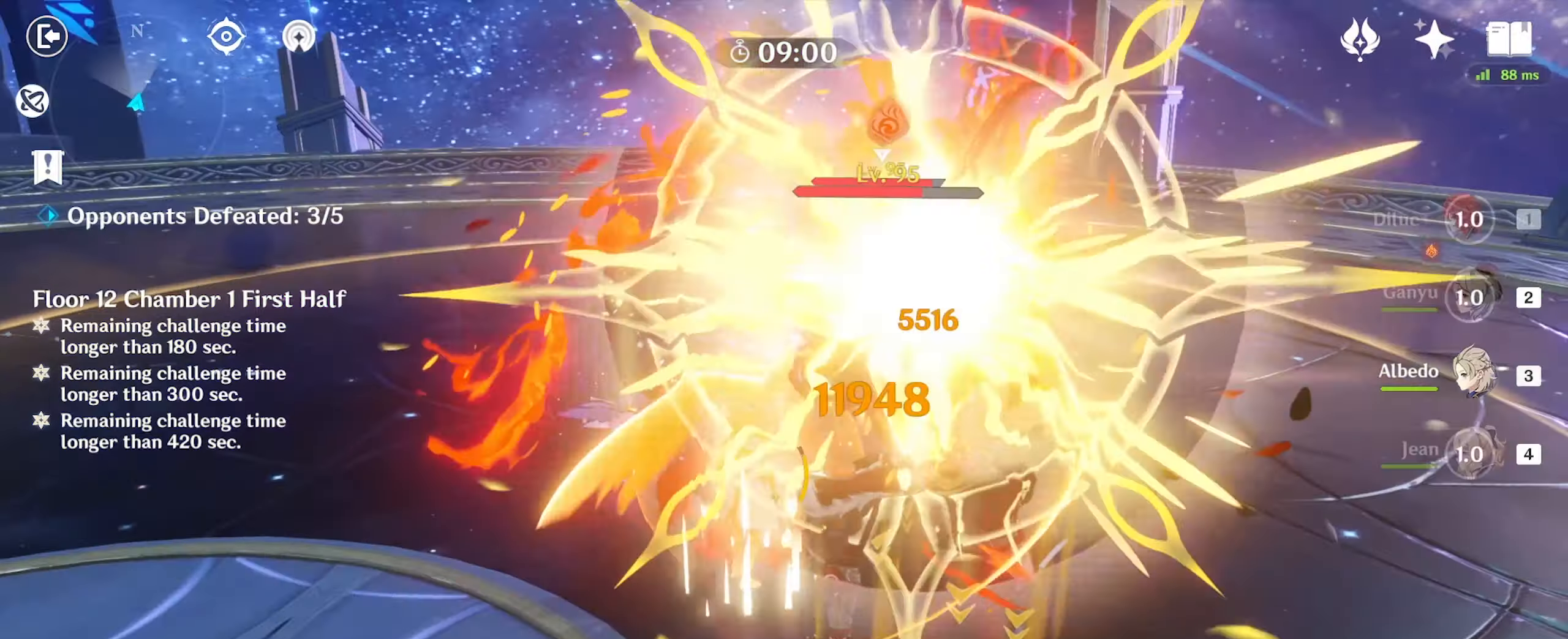
{"keys": ["w"], "mouse": [], "events": [[66, "e", "down"], [166, "e", "up"], [233, "e", "down"], [300, "e", "up"], [366, "e", "down"], [466, "e", "up"]]}
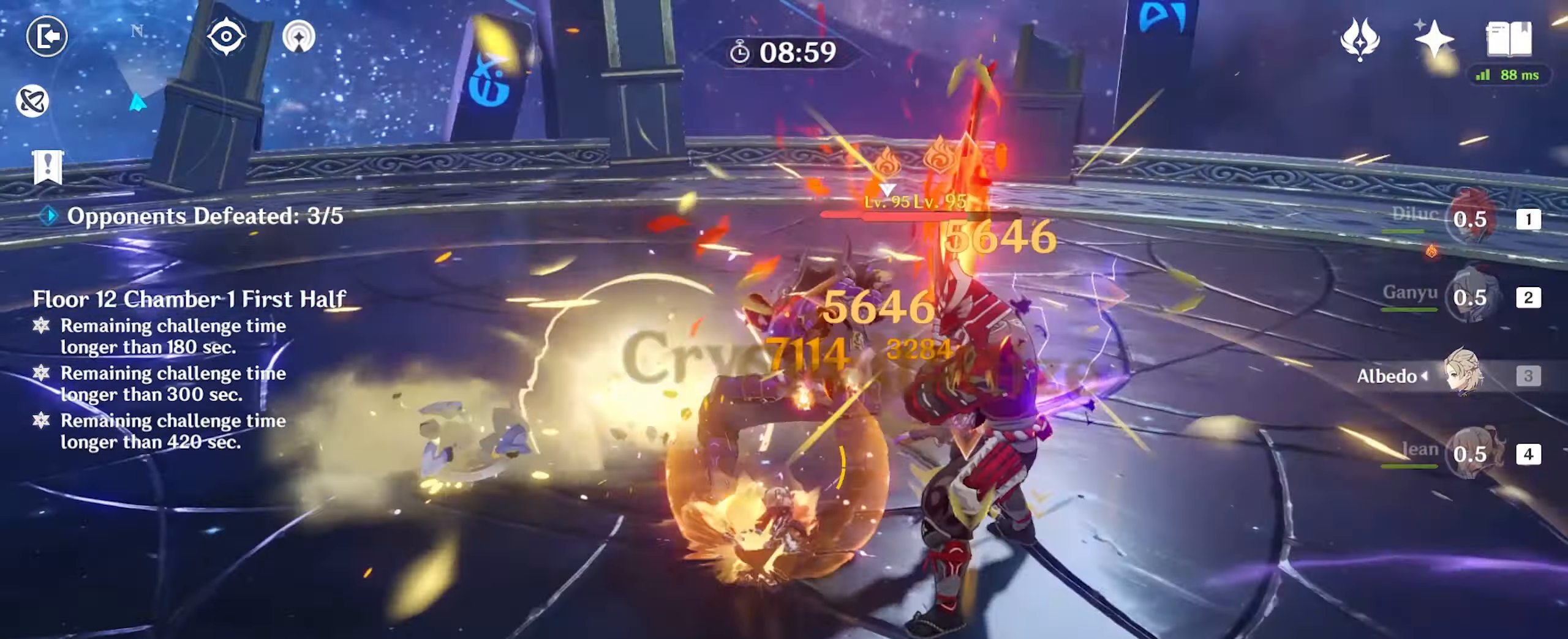
{"keys": ["w"], "mouse": [], "events": [[100, "a", "down"], [133, "mouse_right", "down"], [200, "mouse_right", "up"], [266, "mouse_right", "down"], [366, "mouse_right", "up"], [400, "a", "up"]]}
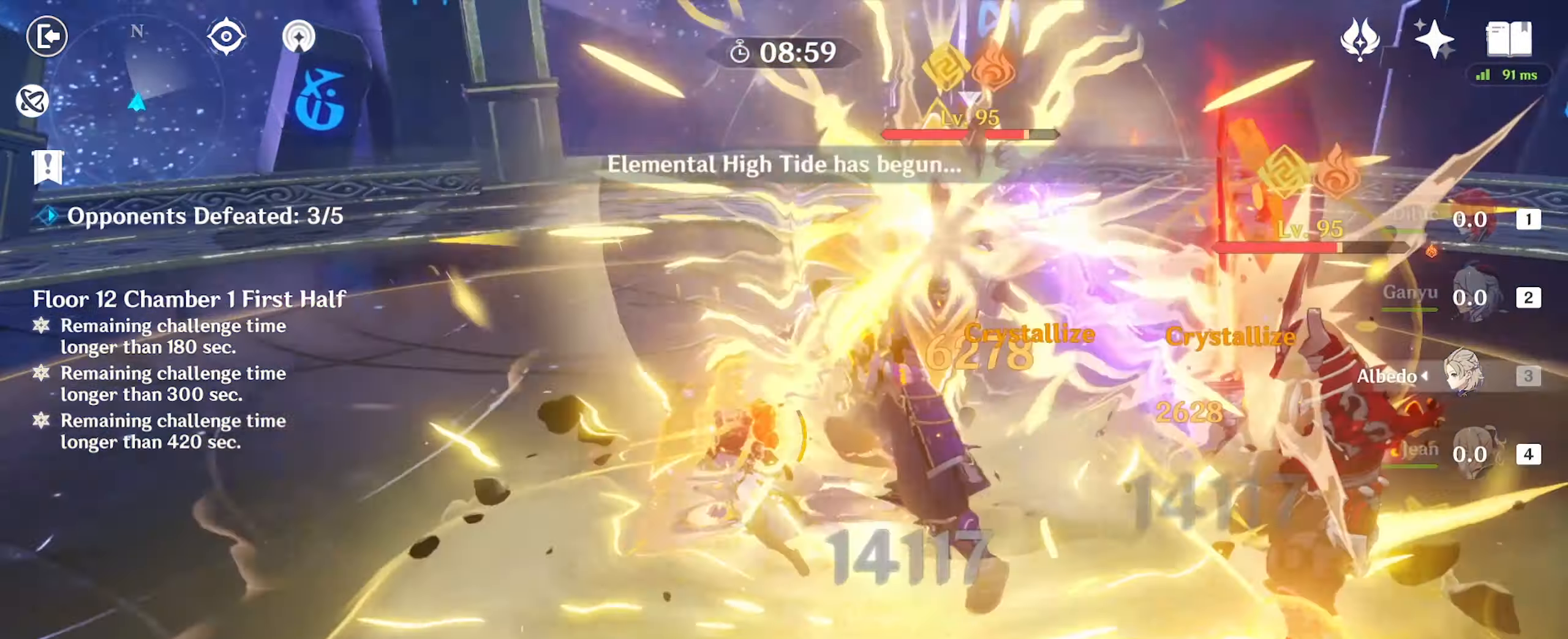
{"keys": ["e", "w"], "mouse": [], "events": [[66, "2", "down"], [200, "2", "up"], [333, "e", "down"], [466, "e", "up"], [500, "e", "down"]]}
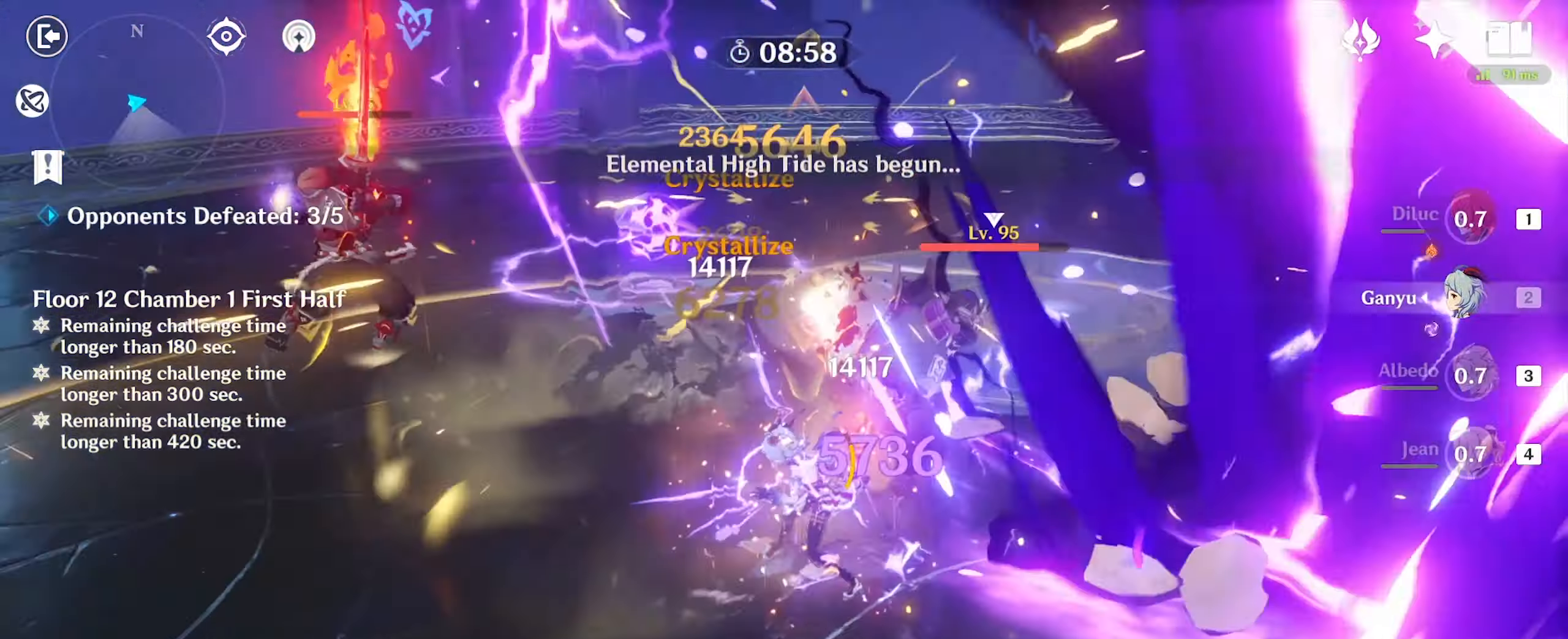
{"keys": ["a"], "mouse": ["right"], "events": [[100, "e", "up"], [133, "e", "down"], [233, "e", "up"], [333, "w", "up"], [466, "a", "down"], [500, "mouse_right", "down"]]}
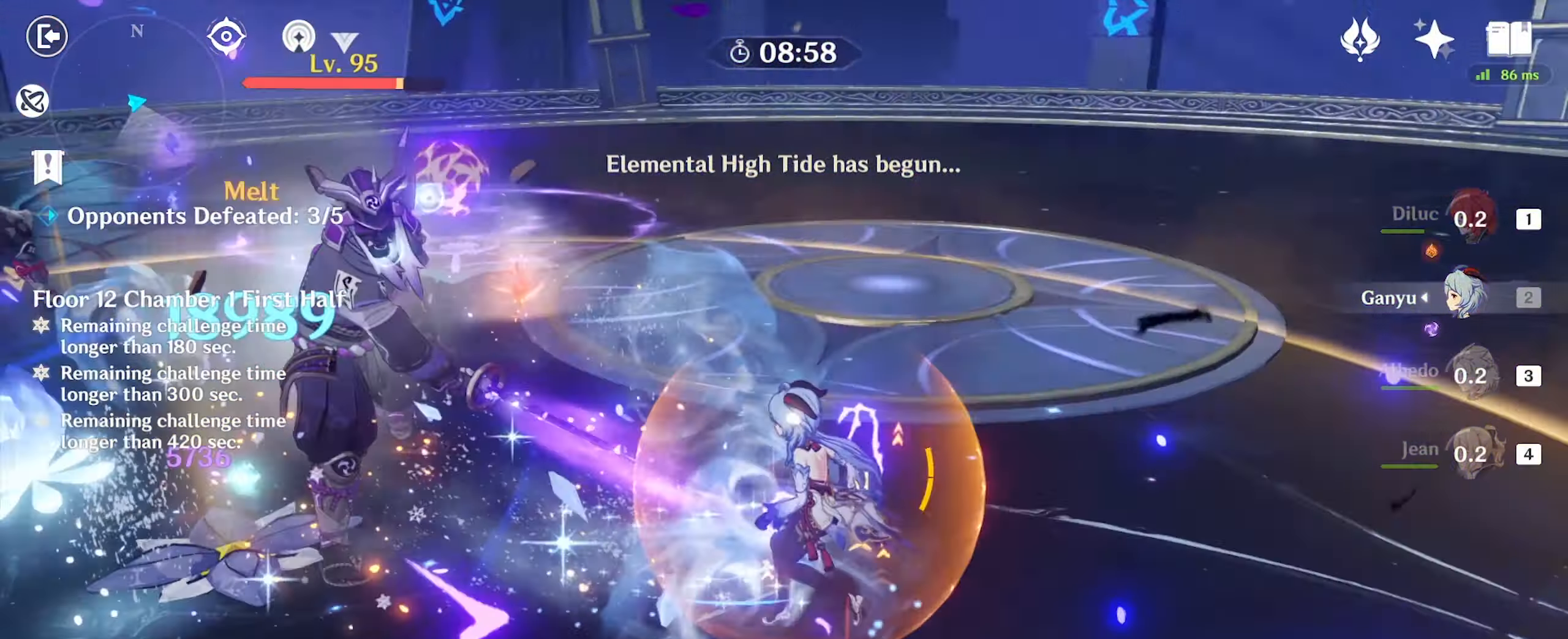
{"keys": ["a"], "mouse": [], "events": [[100, "mouse_right", "up"], [333, "mouse_left", "down"], [366, "mouse_left", "up"], [466, "mouse_left", "down"], [500, "mouse_left", "up"]]}
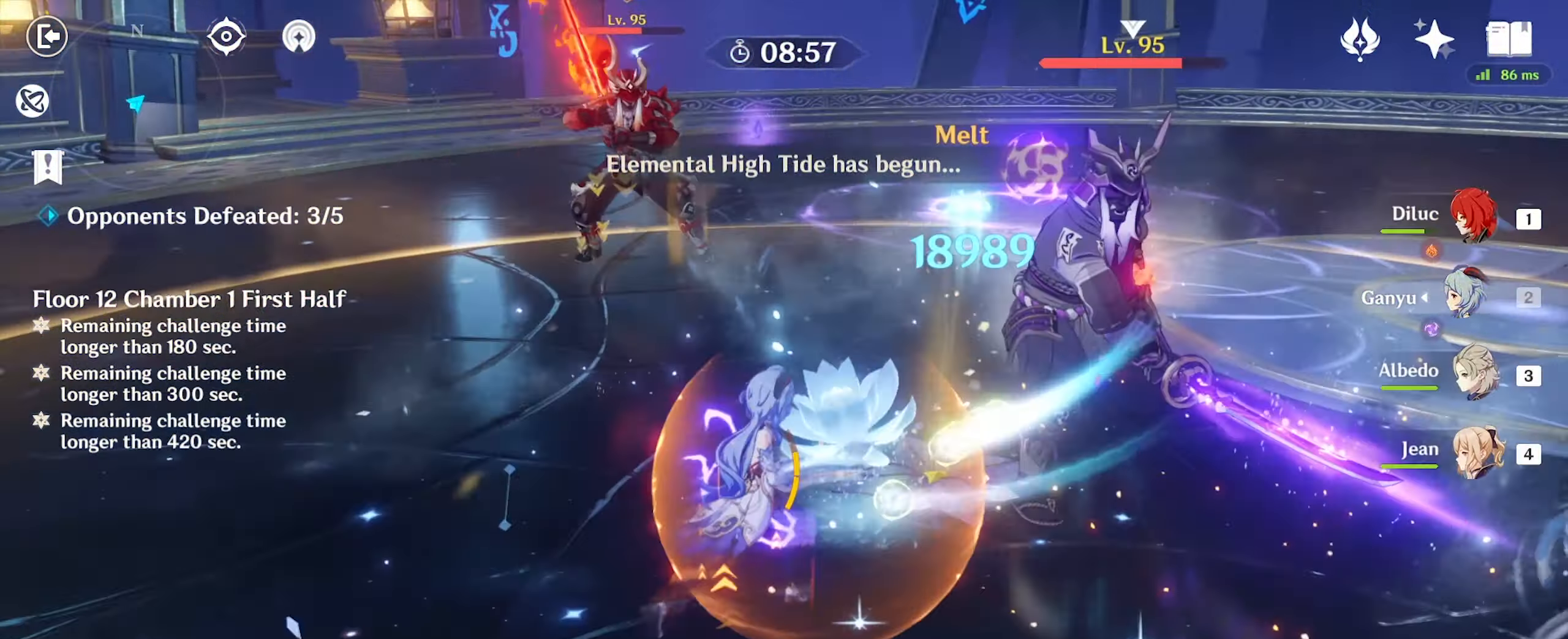
{"keys": ["w"], "mouse": ["left"], "events": [[33, "w", "down"], [100, "mouse_left", "down"], [133, "mouse_left", "up"], [233, "a", "up"], [233, "mouse_left", "down"], [266, "mouse_left", "up"], [366, "mouse_left", "down"], [400, "mouse_left", "up"], [433, "mouse_left", "down"]]}
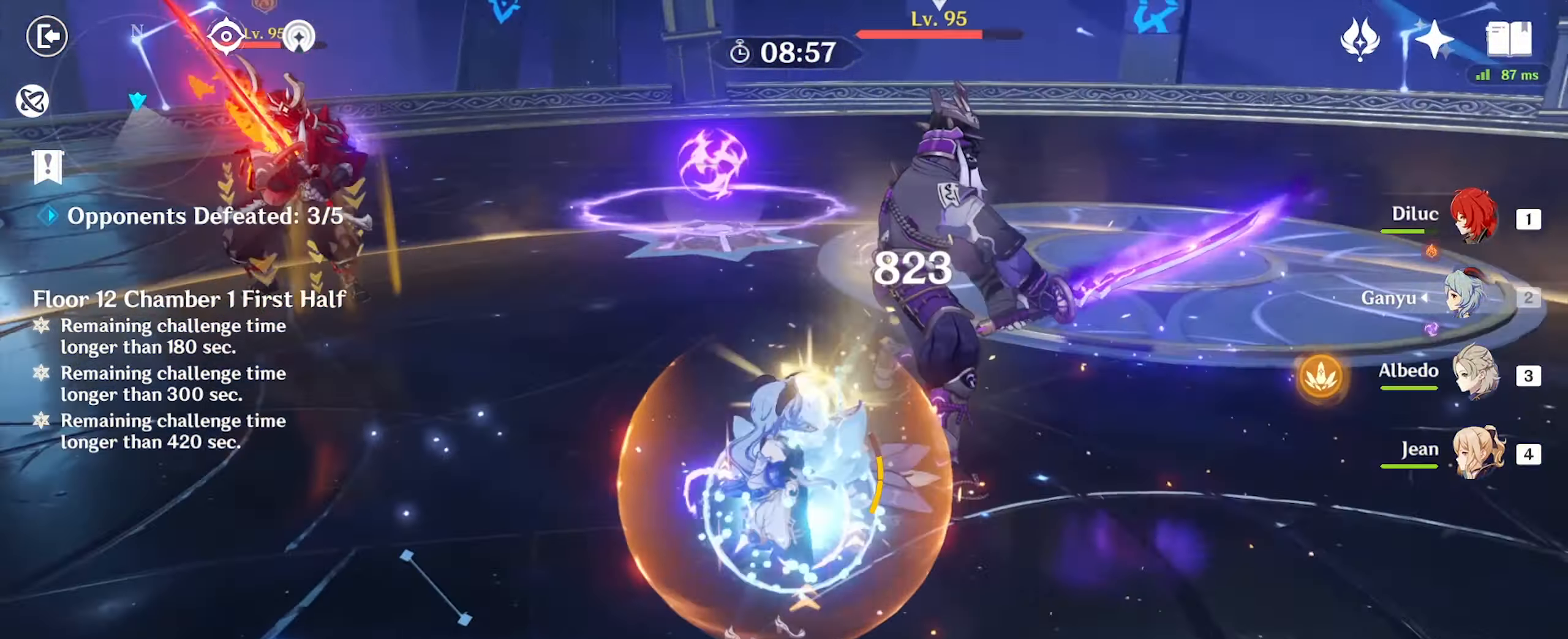
{"keys": ["4", "w"], "mouse": [], "events": [[33, "mouse_left", "up"], [66, "mouse_left", "down"], [166, "mouse_left", "up"], [233, "mouse_left", "down"], [300, "mouse_left", "up"], [433, "4", "down"]]}
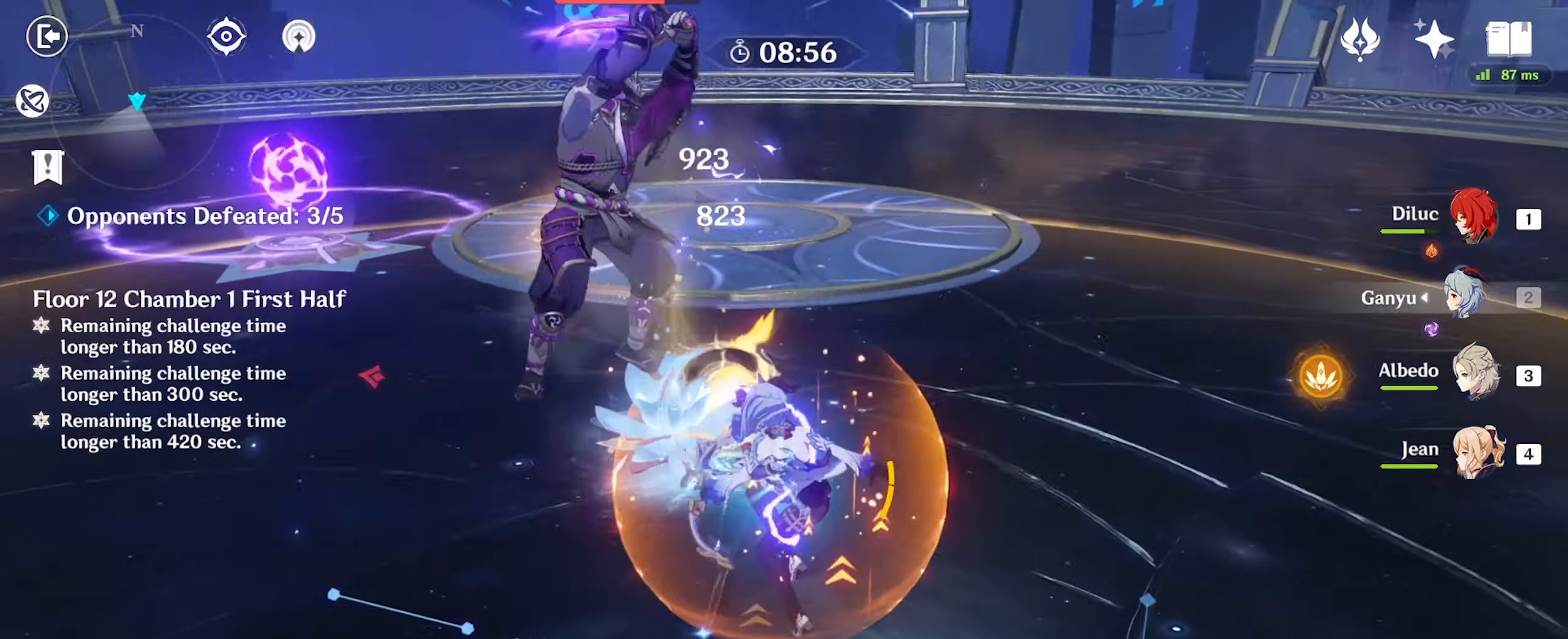
{"keys": ["e", "w"], "mouse": [], "events": [[33, "4", "up"], [166, "e", "down"], [266, "e", "up"], [333, "e", "down"], [433, "e", "up"], [466, "e", "down"]]}
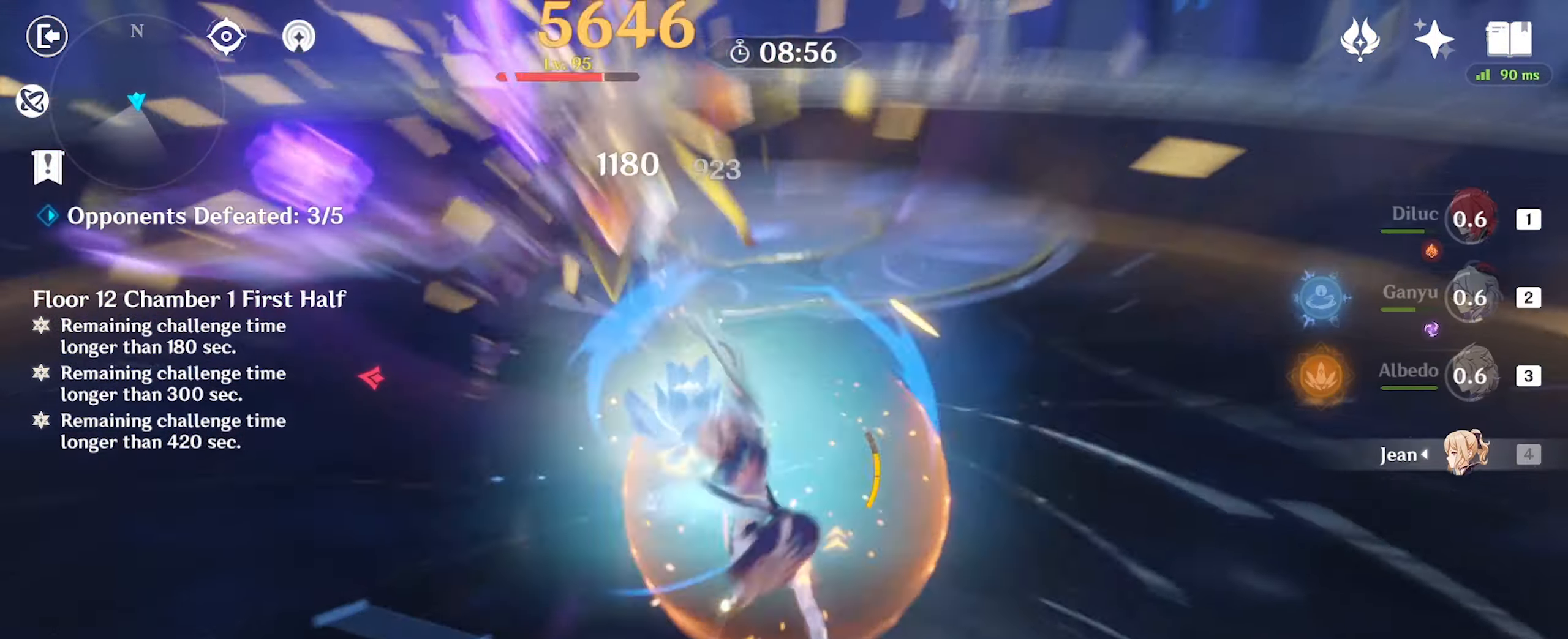
{"keys": ["w"], "mouse": [], "events": [[66, "e", "up"], [266, "d", "down"], [266, "mouse_right", "down"], [333, "mouse_right", "up"], [433, "d", "up"]]}
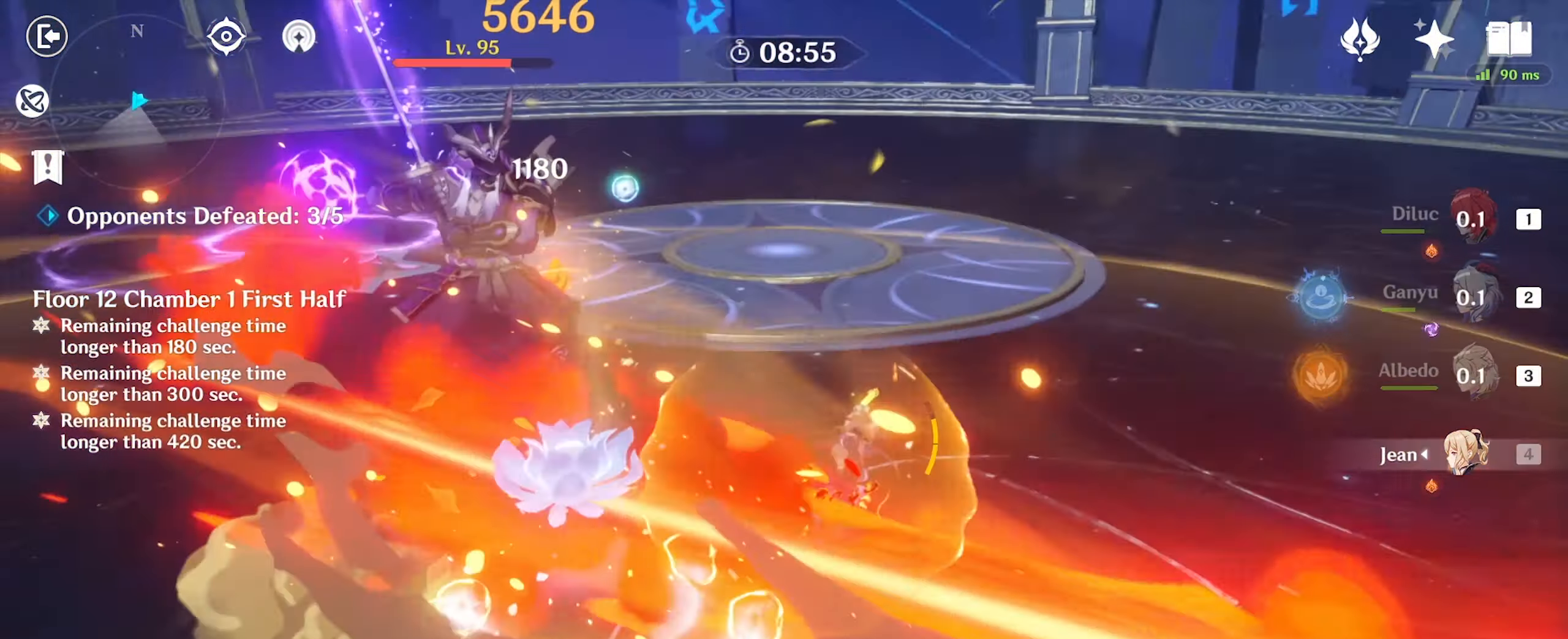
{"keys": ["w"], "mouse": [], "events": [[100, "mouse_left", "down"], [166, "mouse_left", "up"], [233, "mouse_left", "down"], [333, "mouse_left", "up"], [400, "mouse_left", "down"], [466, "mouse_left", "up"]]}
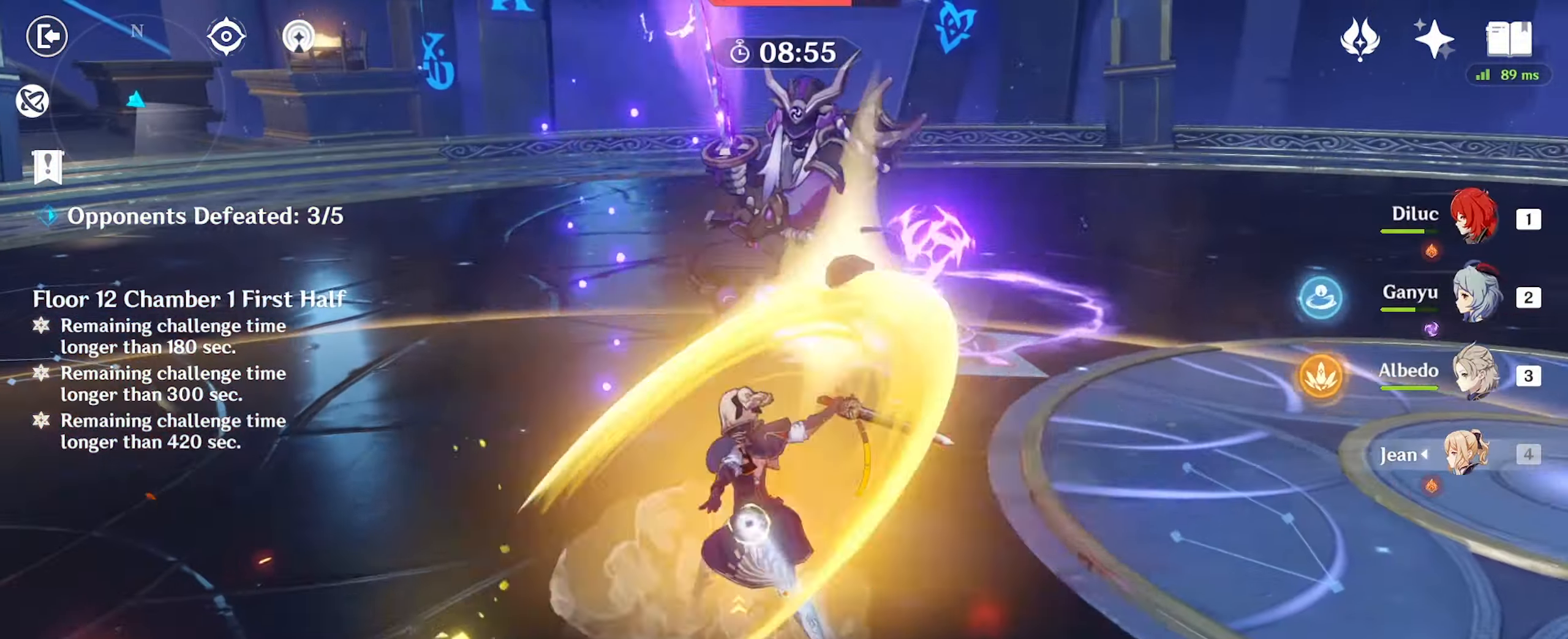
{"keys": ["w"], "mouse": [], "events": [[66, "mouse_left", "down"], [100, "mouse_left", "up"], [167, "mouse_left", "down"], [200, "mouse_left", "up"], [334, "mouse_left", "down"], [367, "mouse_left", "up"]]}
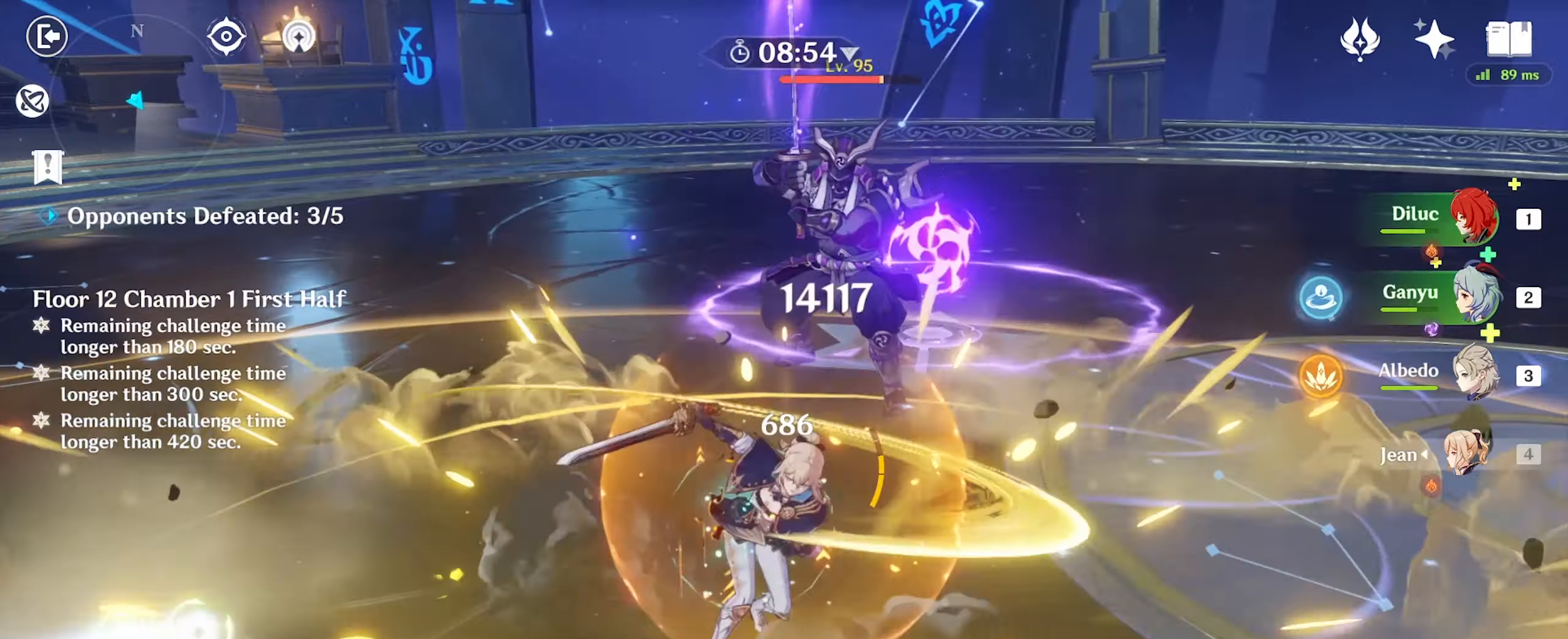
{"keys": ["w"], "mouse": [], "events": [[167, "mouse_right", "down"], [200, "mouse_right", "up"]]}
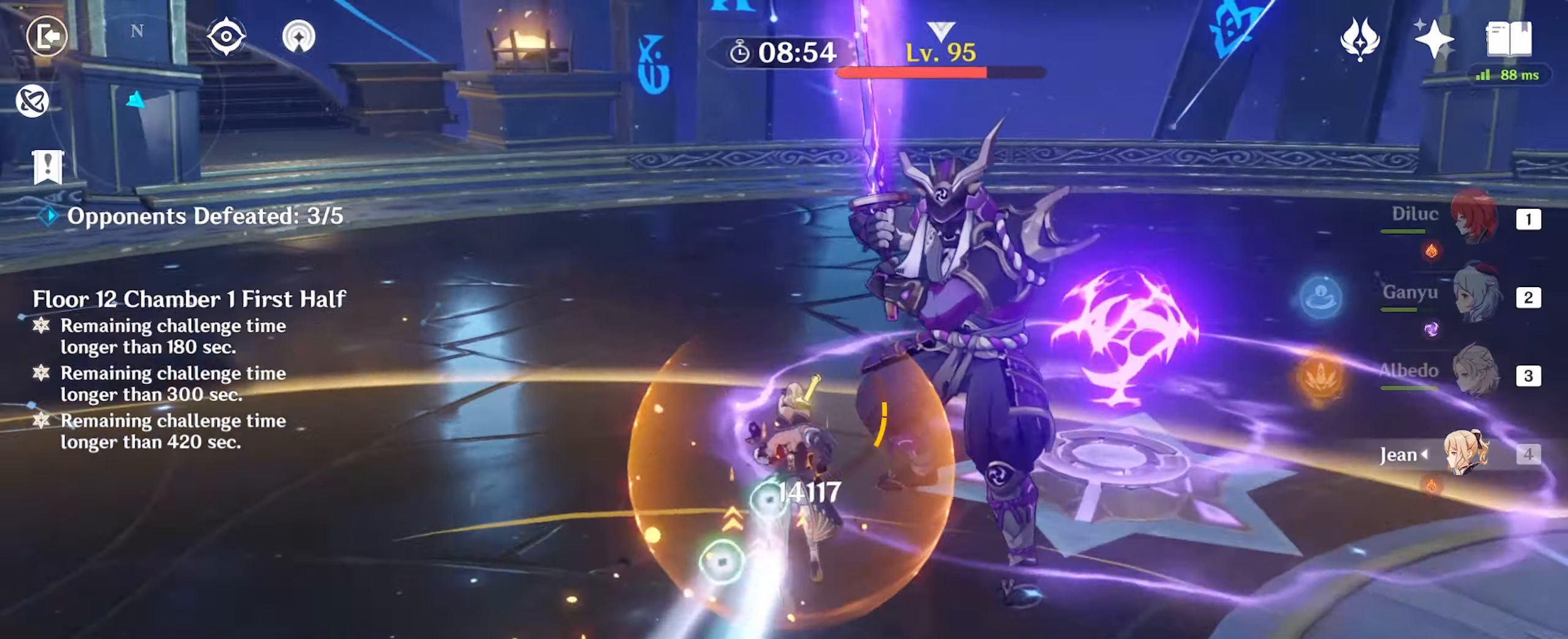
{"keys": ["d", "w"], "mouse": [], "events": [[334, "d", "down"]]}